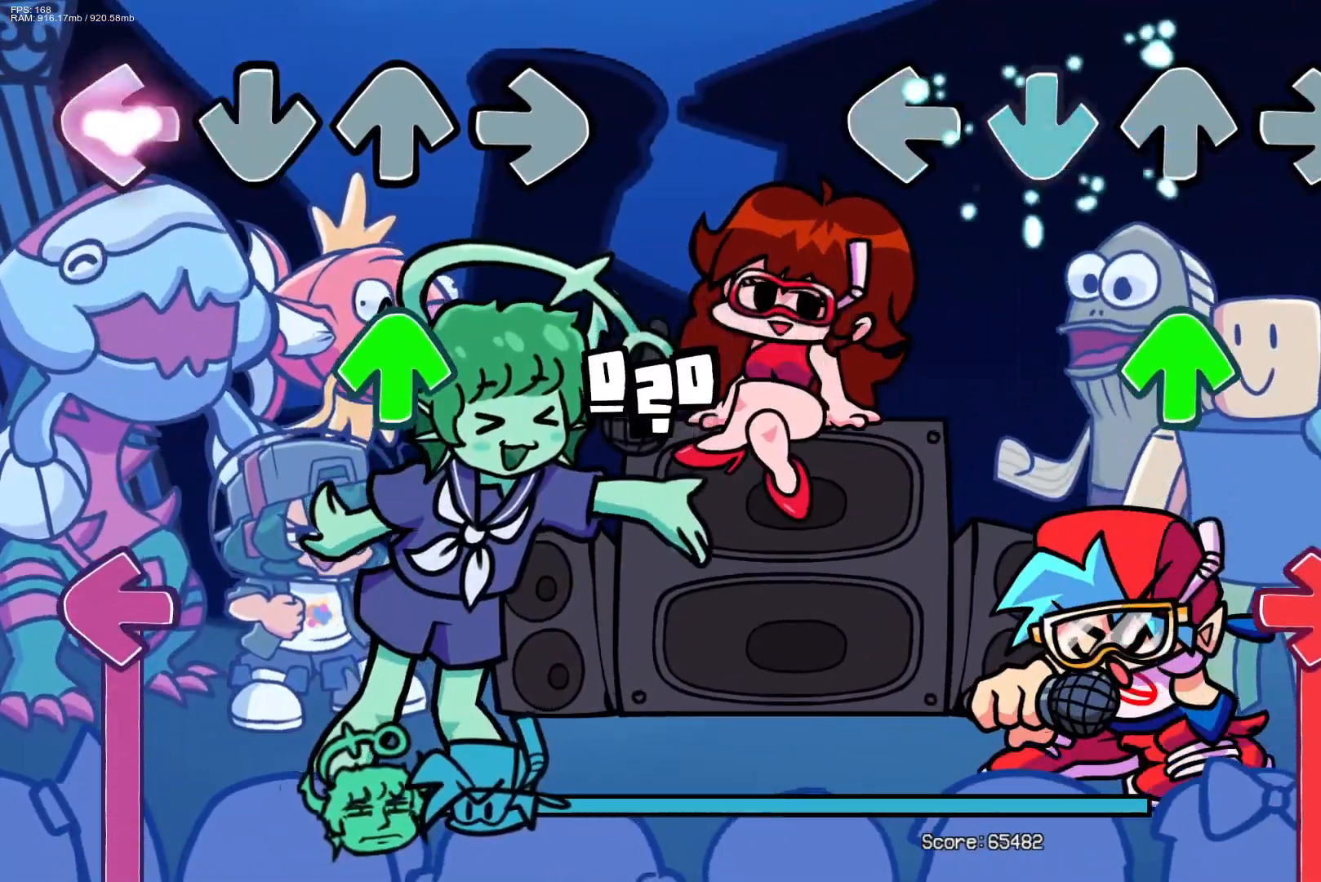
Gameplay with a controller (PlayStation layout); each line is a JSON object with the inputs held at the frame after it. "events" lists button and stick changes between this image and that frame as [ms after this image, input, new state], when the widget could be followed in between. Not read: left_stick right_stick.
{"buttons": ["R1"], "events": [[83, "CROSS", "up"], [200, "DPAD_UP", "down"], [333, "DPAD_UP", "up"], [400, "R1", "down"]]}
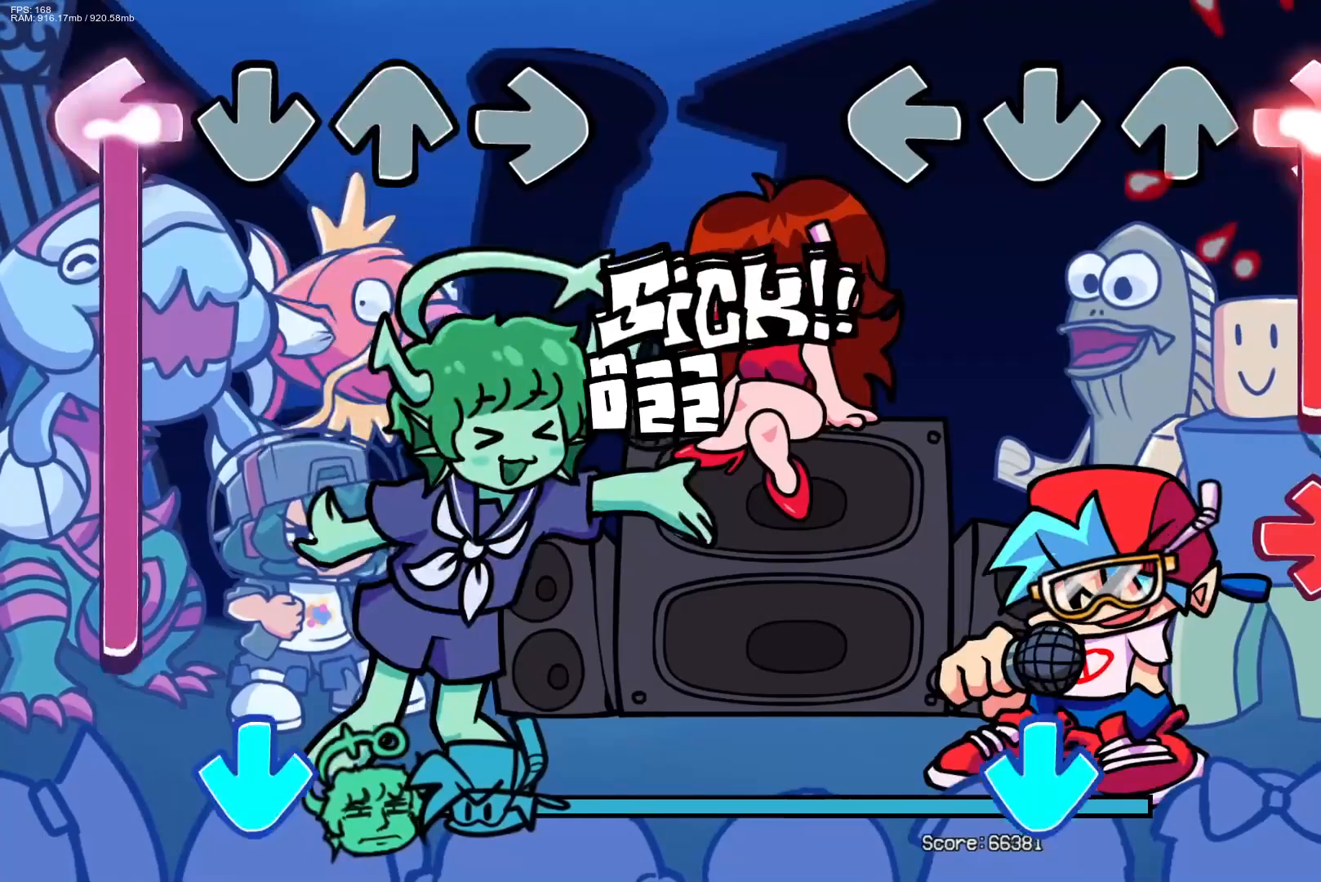
{"buttons": ["R1"], "events": [[267, "R1", "up"], [367, "R1", "down"]]}
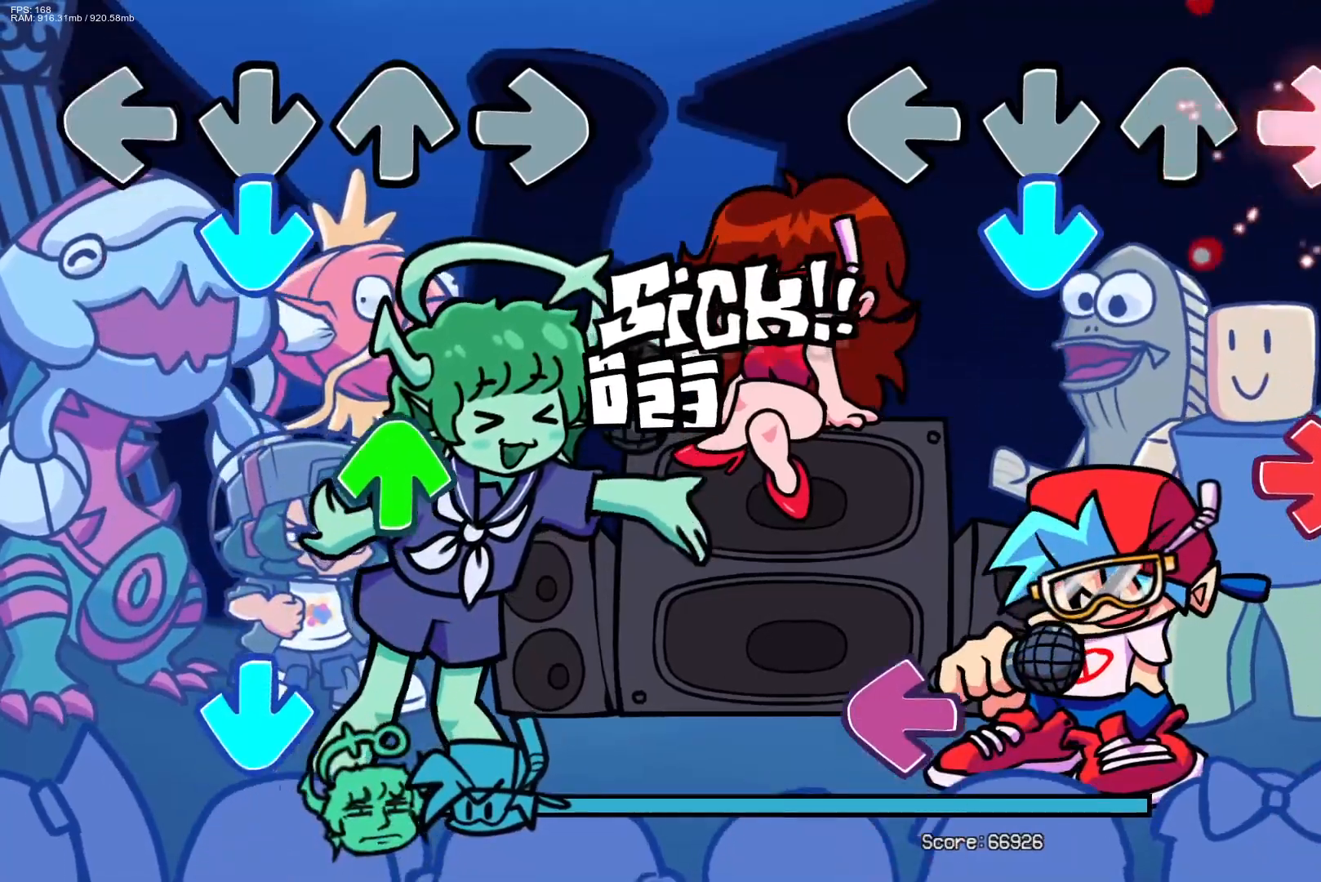
{"buttons": [], "events": [[100, "CROSS", "down"], [100, "R1", "up"], [267, "CROSS", "up"], [283, "R1", "down"], [450, "R1", "up"]]}
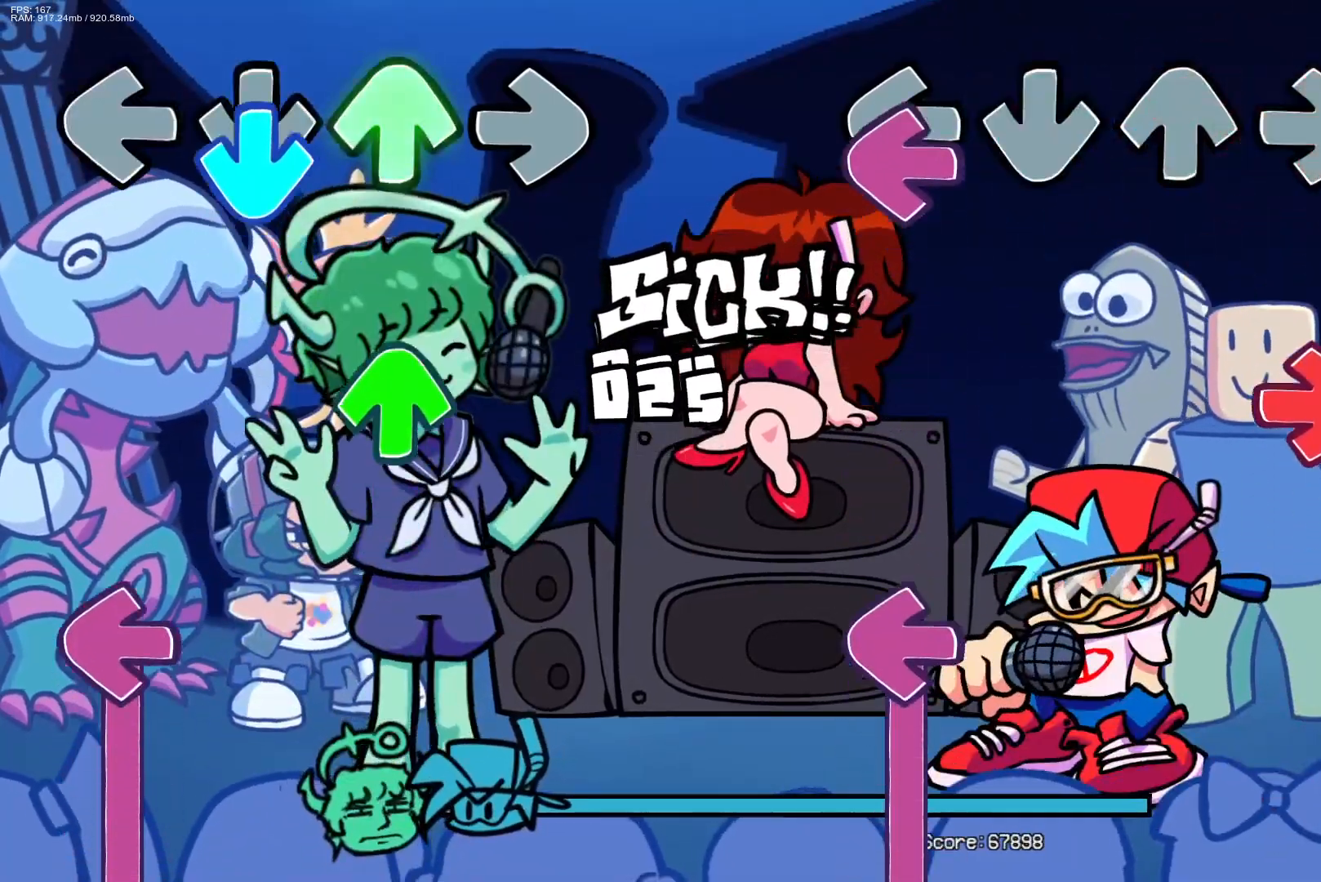
{"buttons": ["L1"], "events": [[33, "L1", "down"], [150, "L1", "up"], [183, "R1", "down"], [400, "R1", "up"], [467, "L1", "down"]]}
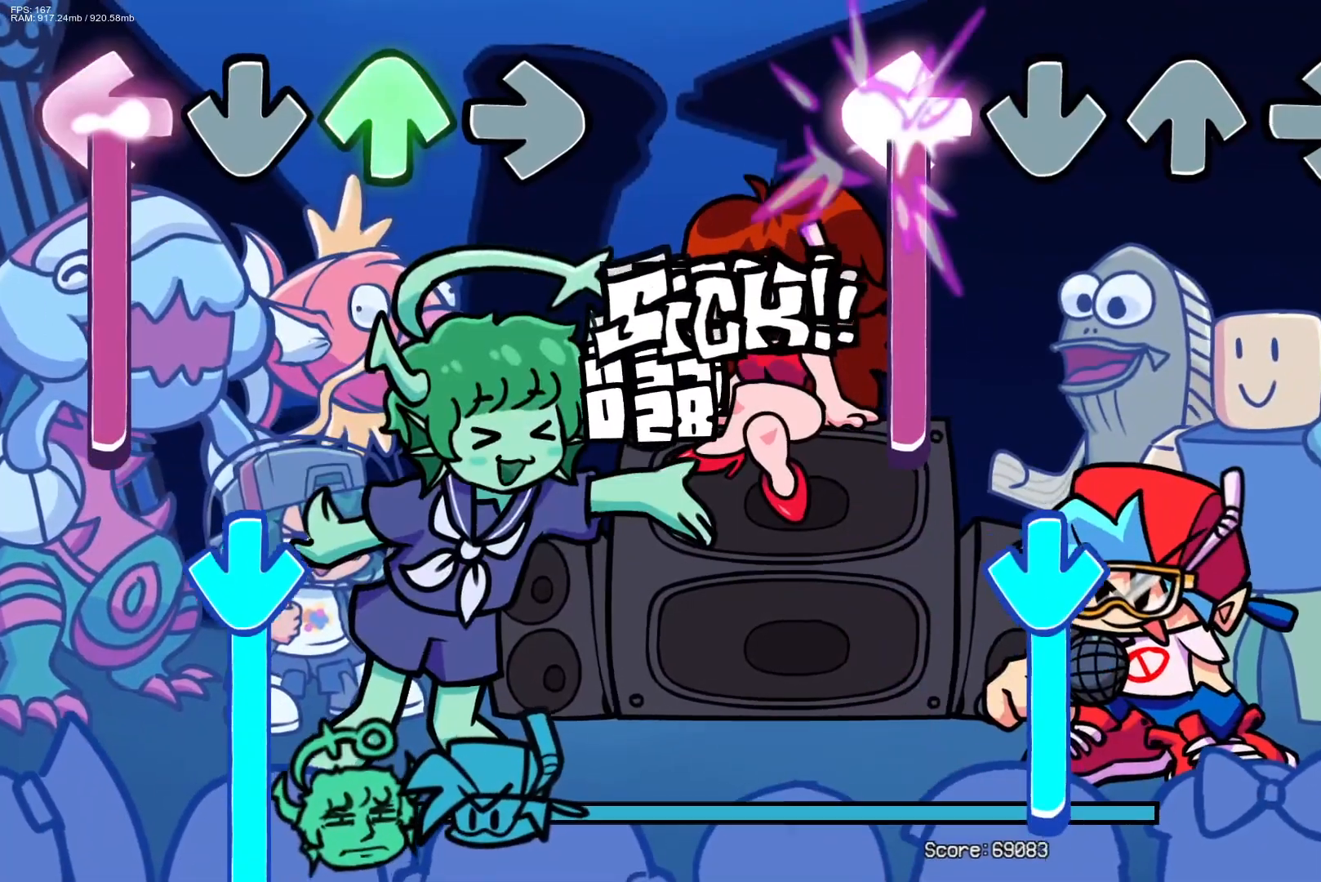
{"buttons": ["CROSS"], "events": [[367, "CROSS", "down"], [467, "L1", "up"]]}
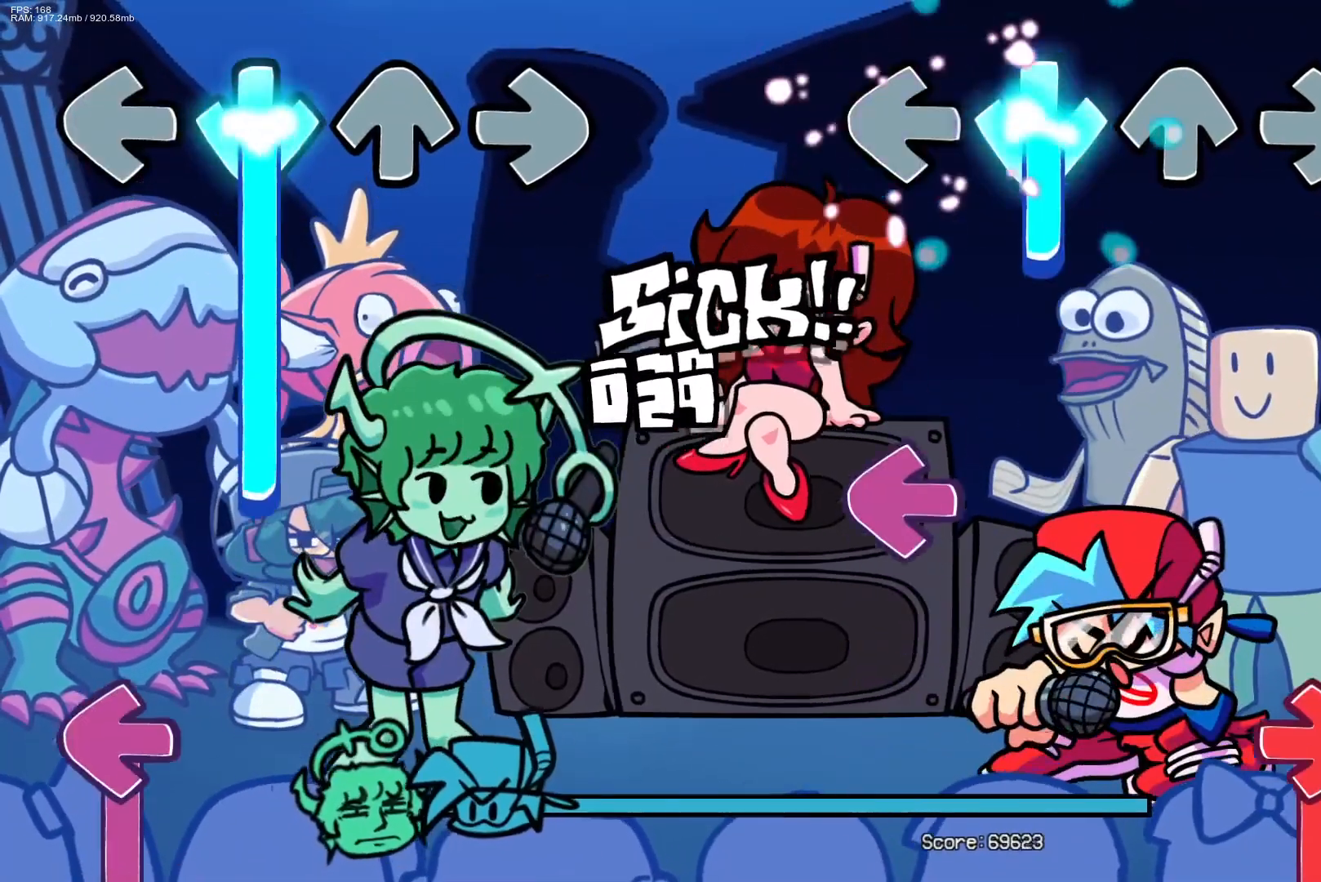
{"buttons": ["L1"], "events": [[333, "L1", "down"], [367, "CROSS", "up"]]}
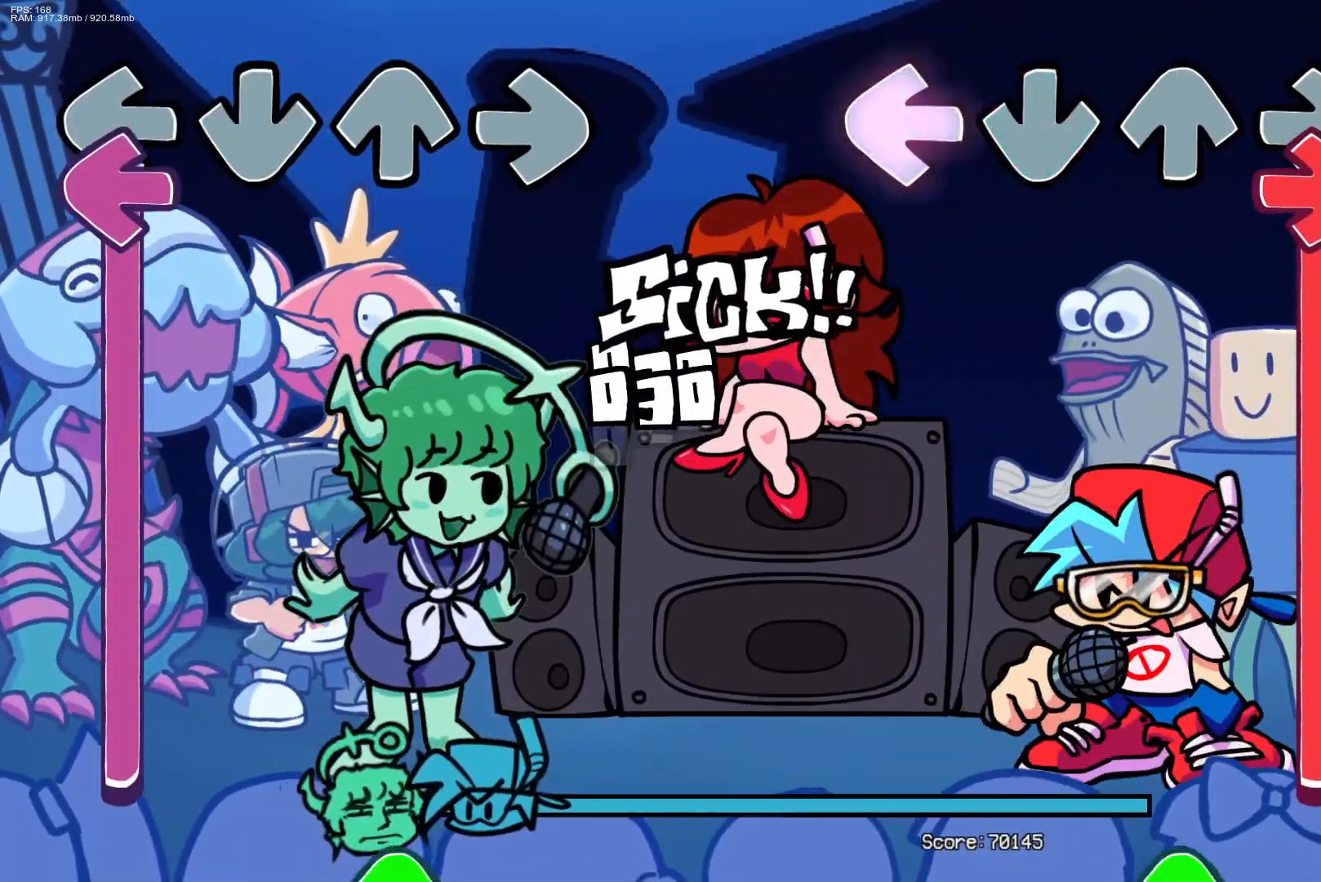
{"buttons": ["R1"], "events": [[50, "L1", "up"], [50, "R1", "down"]]}
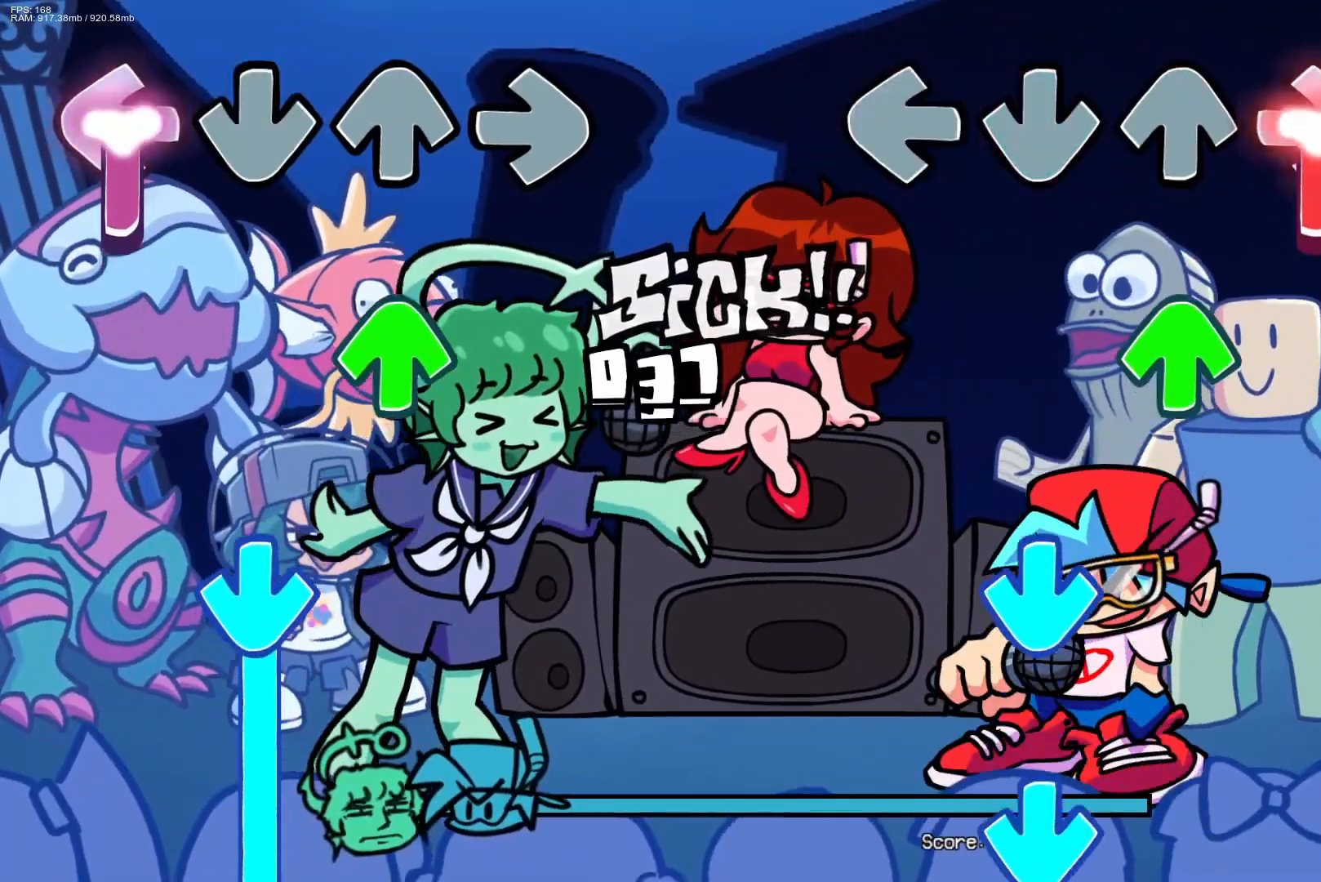
{"buttons": ["CROSS"], "events": [[183, "DPAD_UP", "down"], [317, "R1", "up"], [350, "DPAD_UP", "up"], [383, "CROSS", "down"]]}
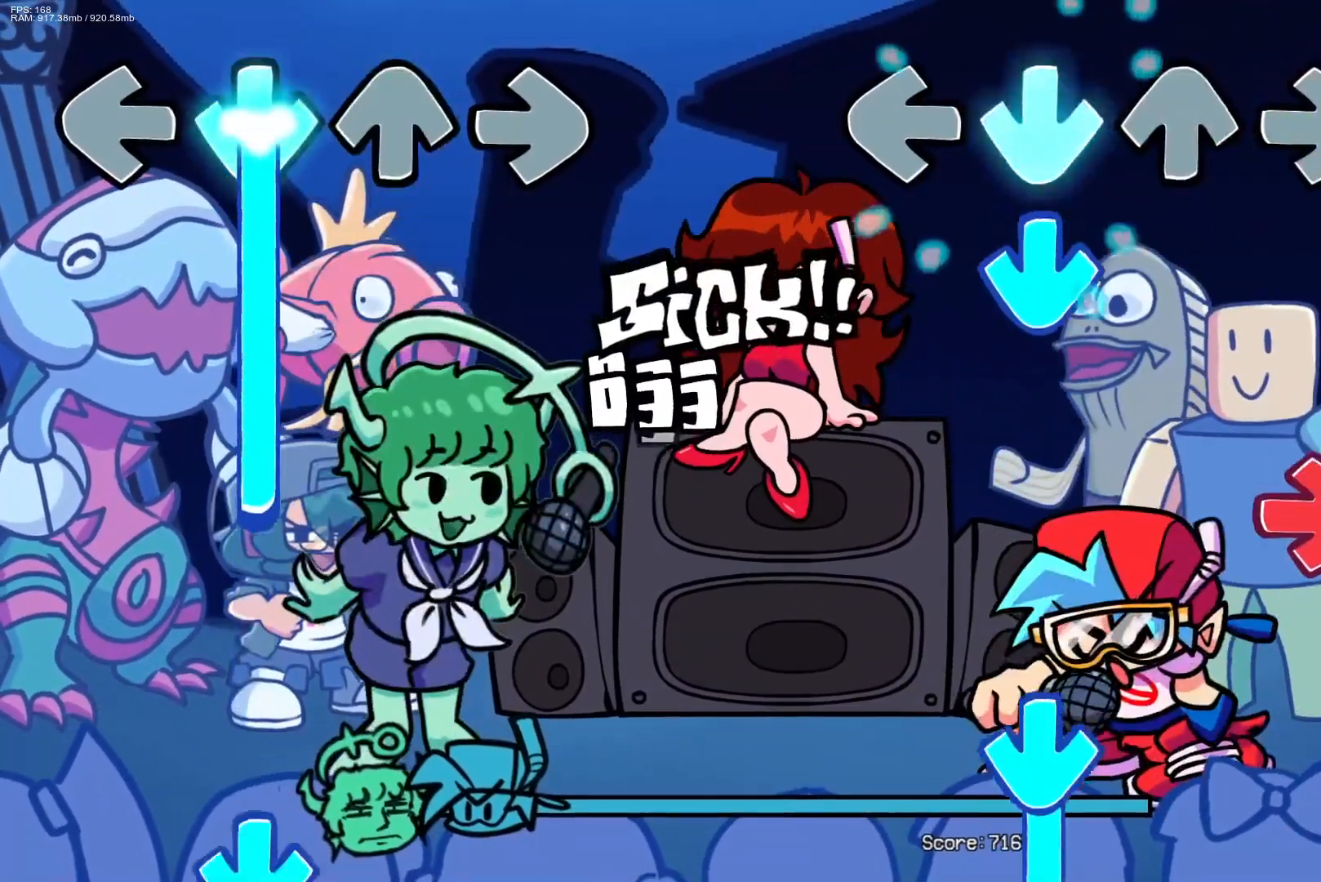
{"buttons": ["R1"], "events": [[50, "CROSS", "up"], [117, "CROSS", "down"], [300, "CROSS", "up"], [367, "R1", "down"]]}
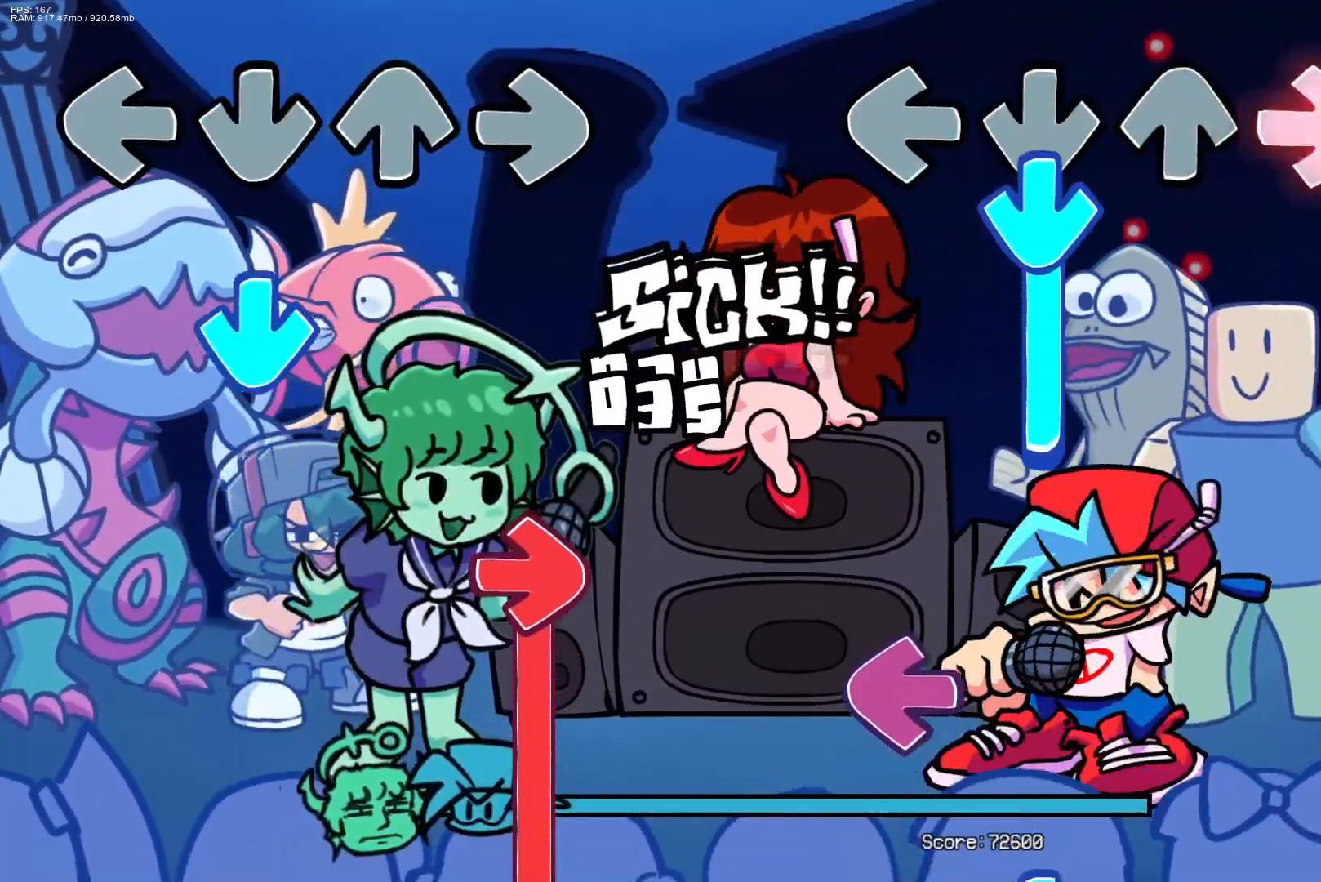
{"buttons": ["CROSS"], "events": [[100, "CROSS", "down"], [100, "R1", "up"]]}
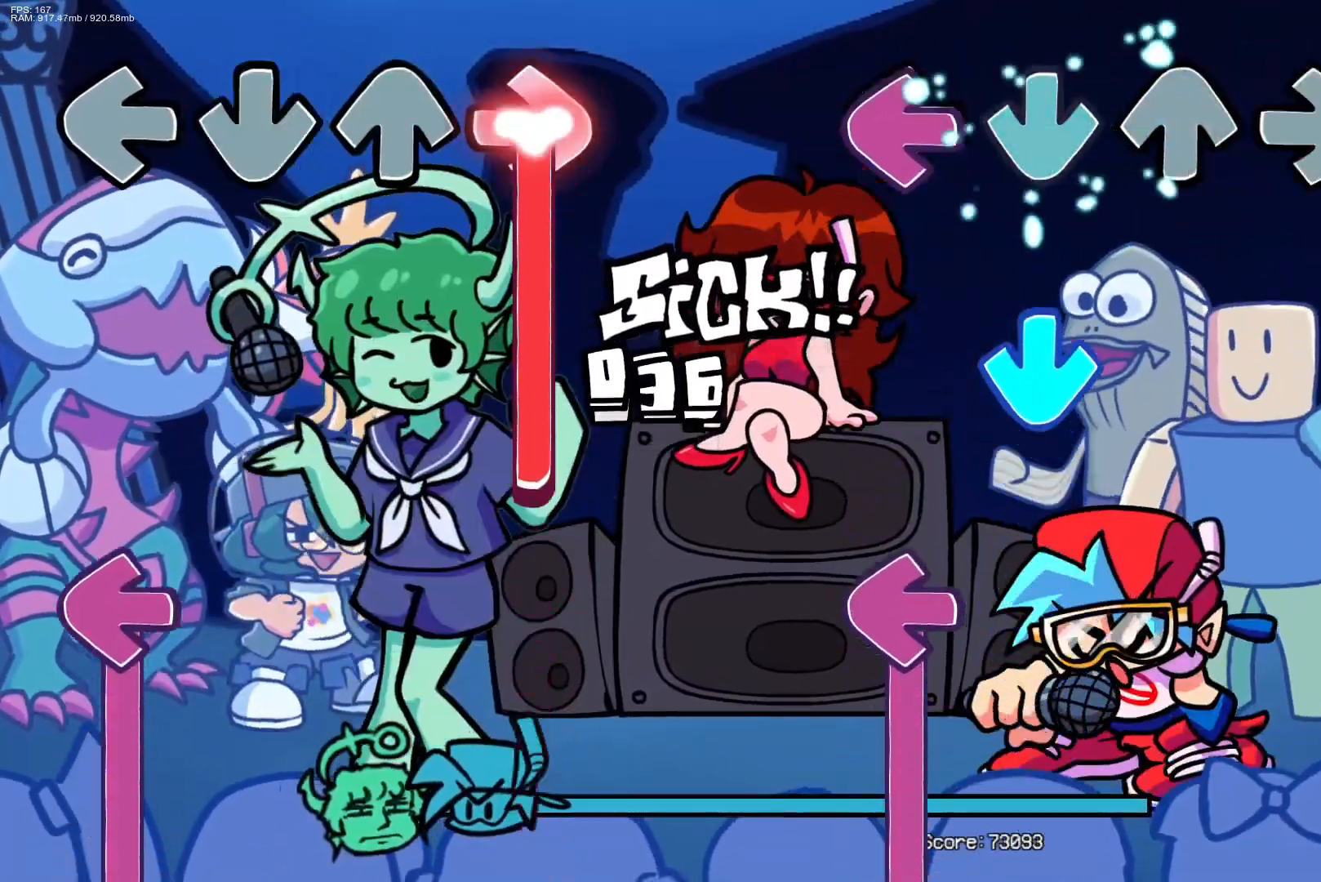
{"buttons": ["L1"], "events": [[33, "L1", "down"], [50, "CROSS", "up"], [183, "L1", "up"], [217, "CROSS", "down"], [433, "CROSS", "up"], [467, "L1", "down"]]}
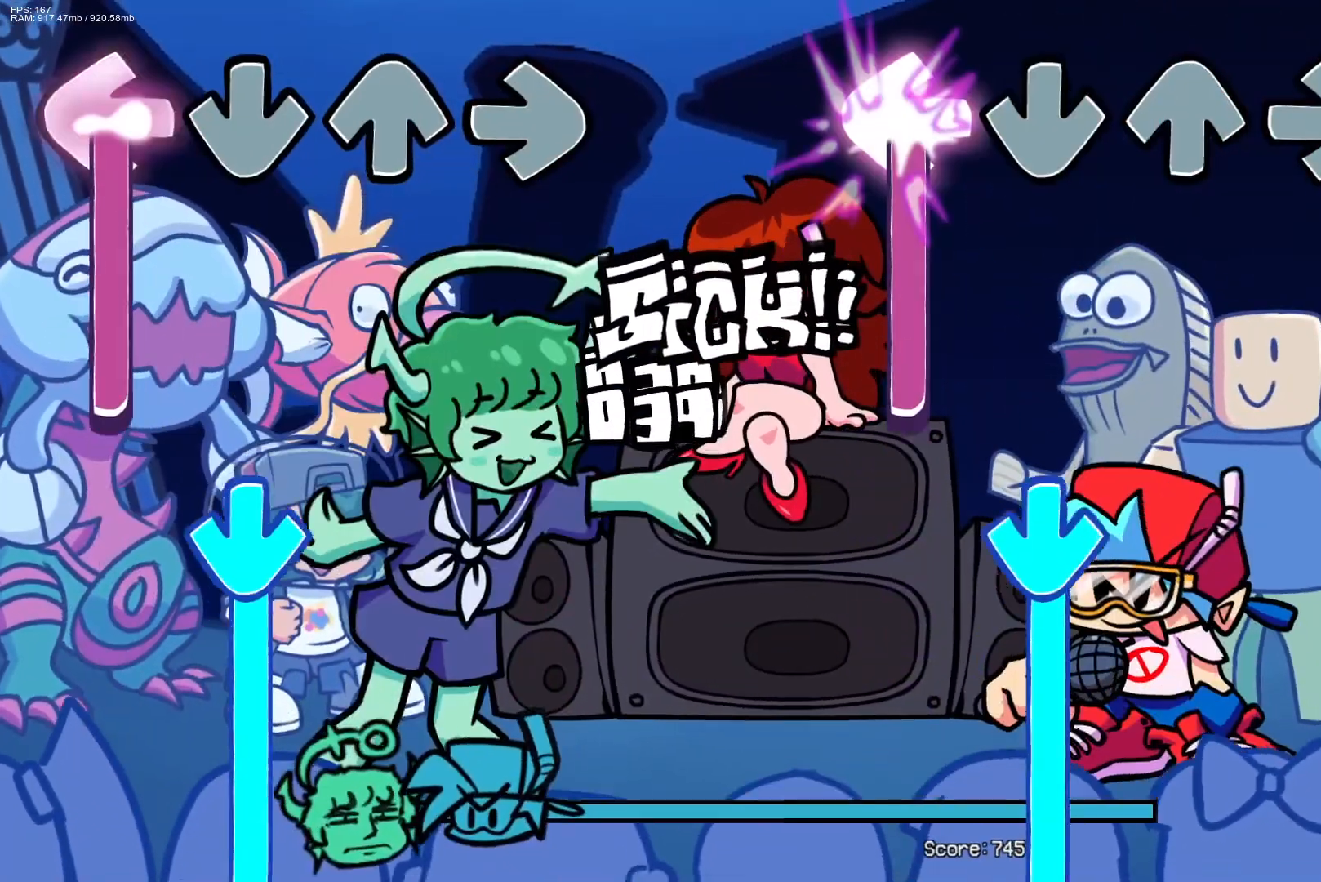
{"buttons": ["CROSS"], "events": [[383, "CROSS", "down"], [467, "L1", "up"]]}
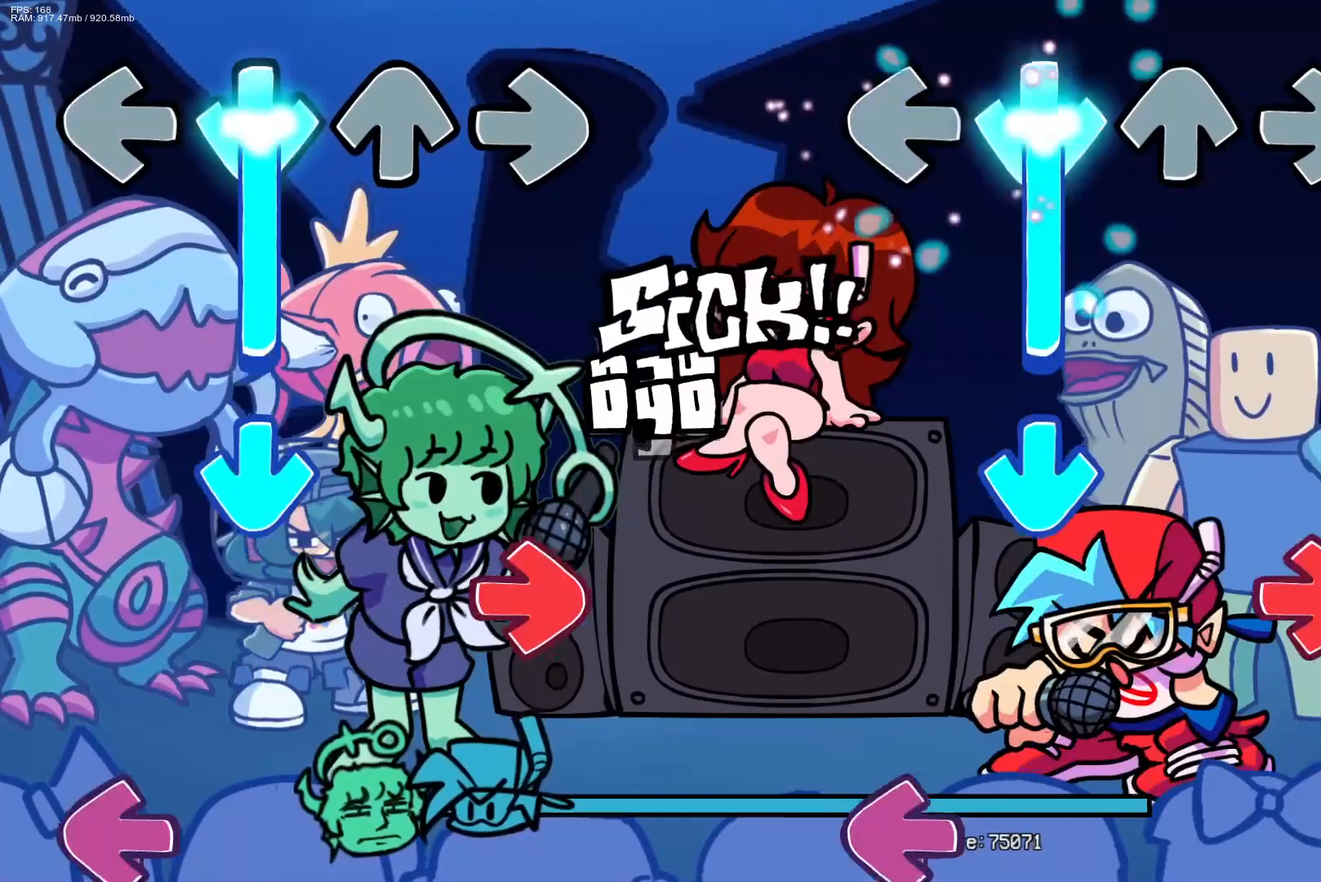
{"buttons": ["R1"], "events": [[233, "CROSS", "up"], [350, "CROSS", "down"], [417, "R1", "down"], [483, "CROSS", "up"]]}
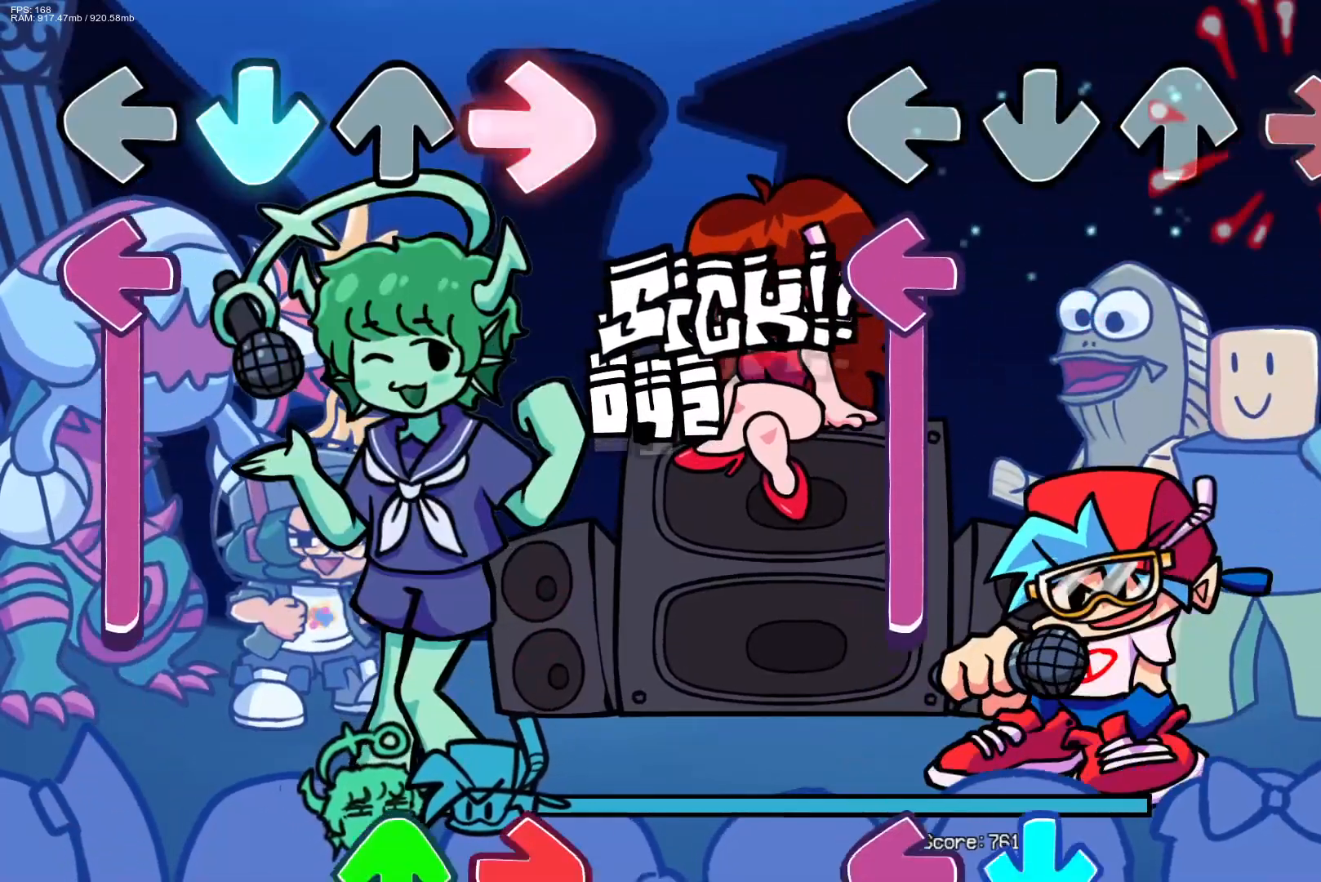
{"buttons": ["L1"], "events": [[83, "R1", "up"], [183, "L1", "down"]]}
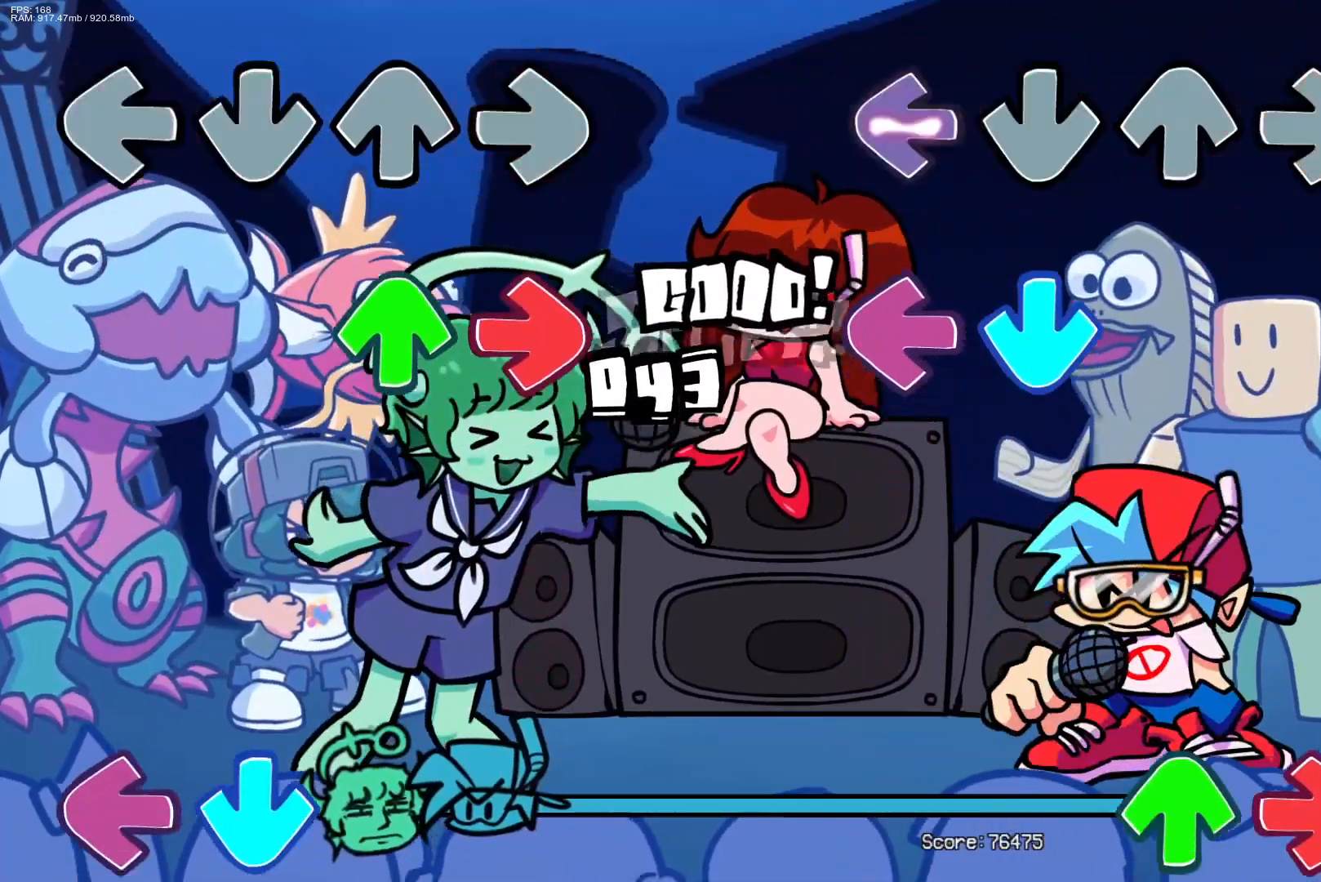
{"buttons": [], "events": [[50, "L1", "up"], [167, "CROSS", "down"], [200, "L1", "down"], [367, "CROSS", "up"], [383, "L1", "up"]]}
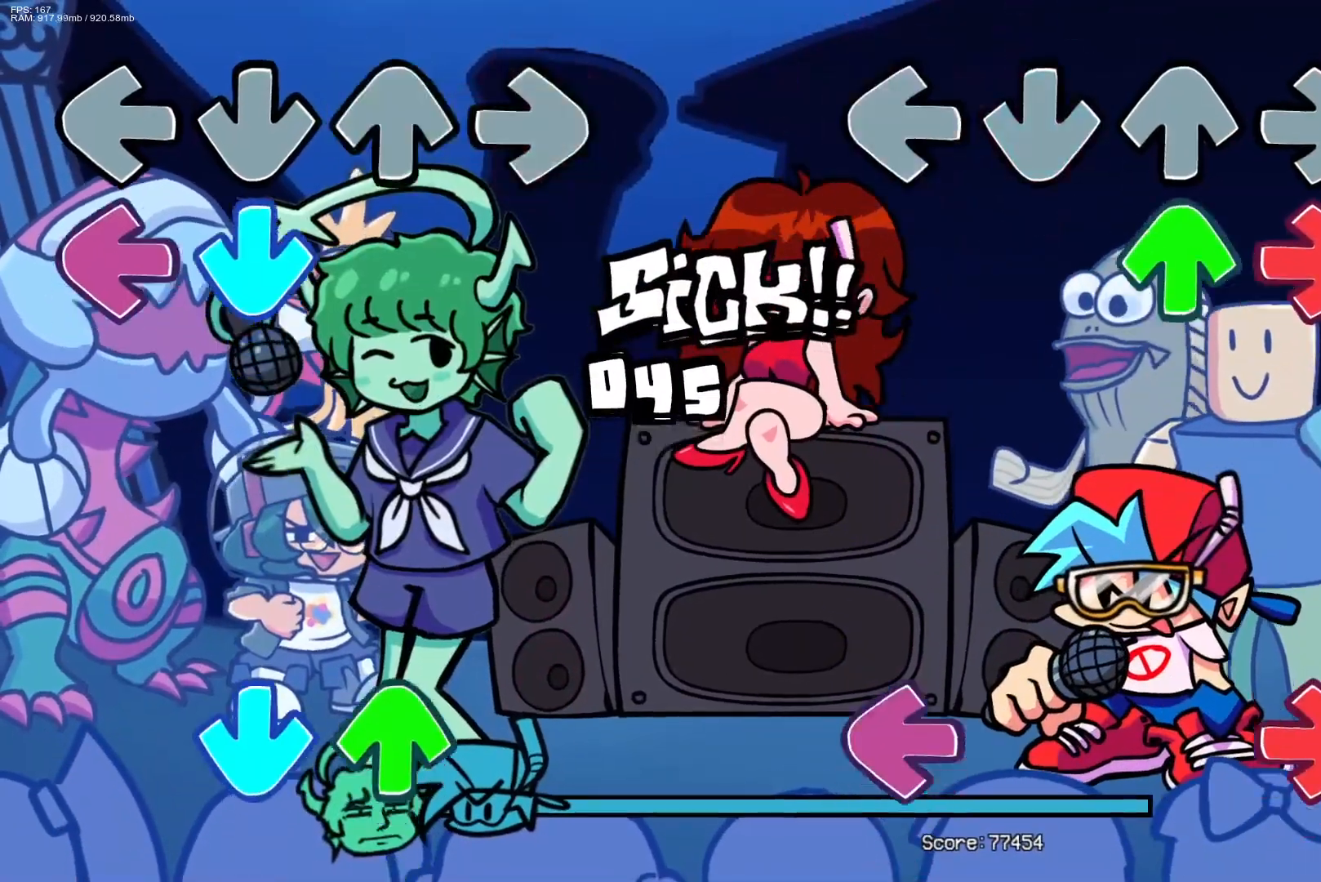
{"buttons": ["R1"], "events": [[167, "DPAD_UP", "down"], [167, "R1", "down"], [250, "DPAD_UP", "up"], [267, "R1", "up"], [500, "R1", "down"]]}
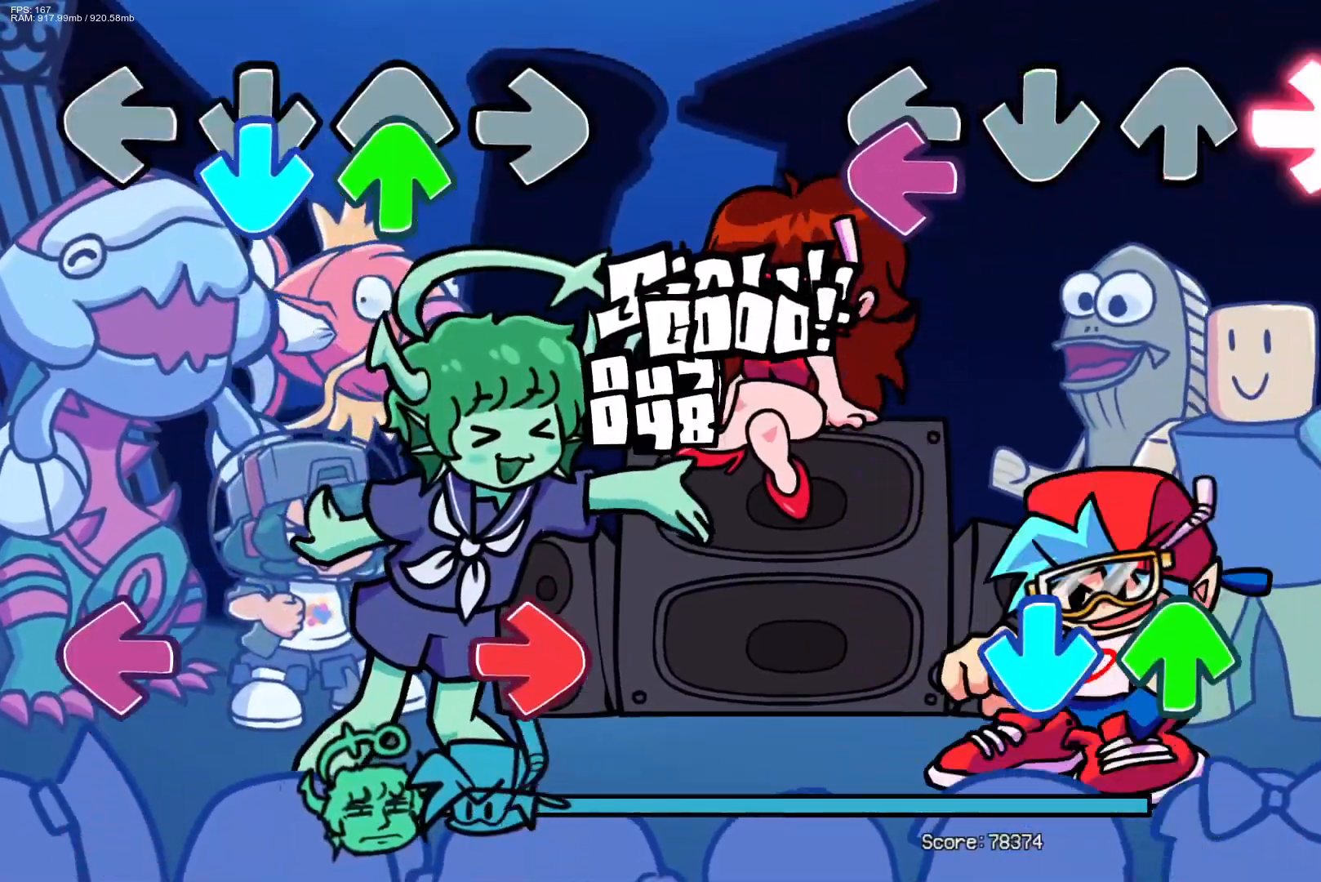
{"buttons": ["CROSS", "DPAD_UP"], "events": [[50, "L1", "down"], [167, "R1", "up"], [200, "L1", "up"], [500, "CROSS", "down"], [500, "DPAD_UP", "down"]]}
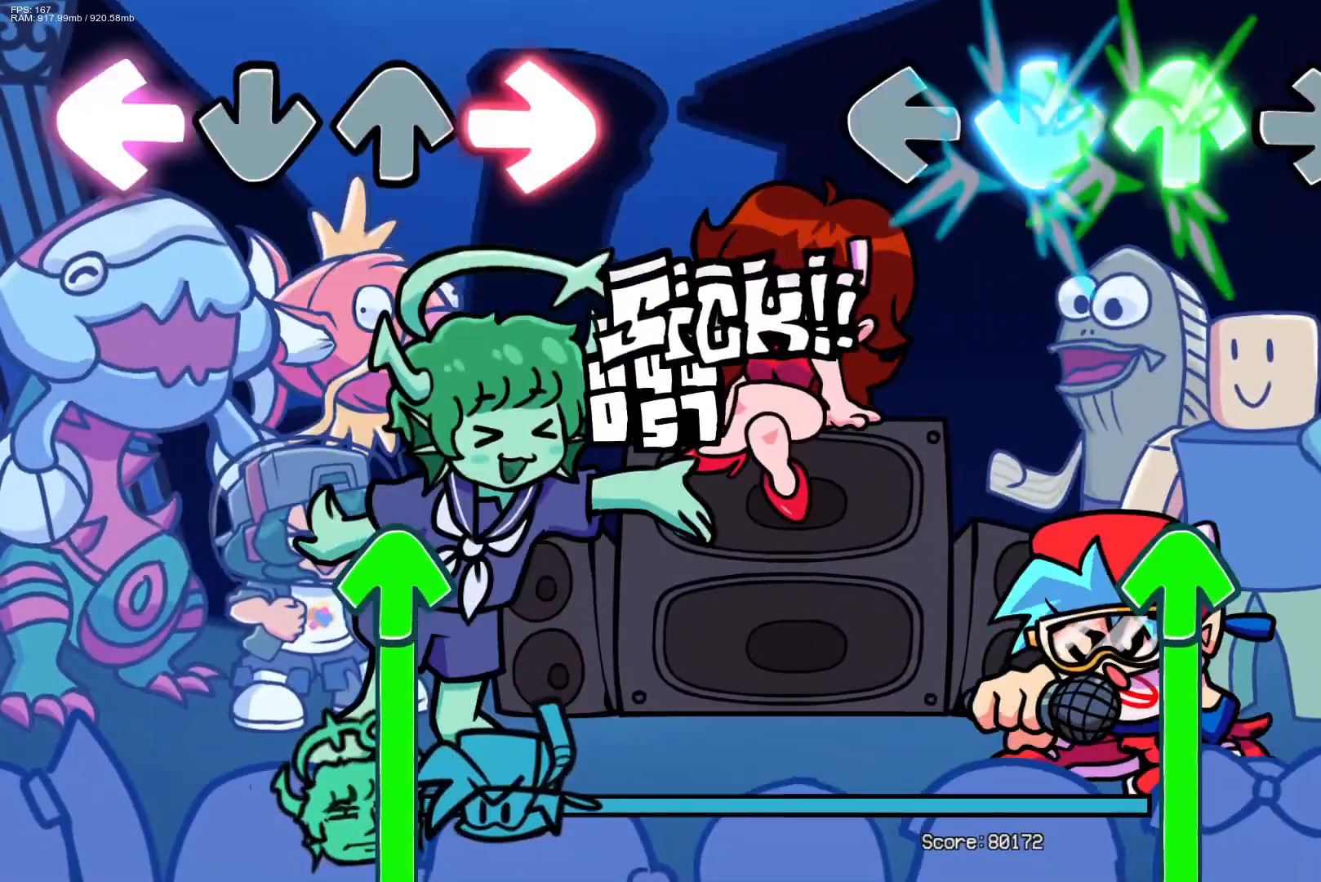
{"buttons": ["DPAD_UP"], "events": [[100, "DPAD_UP", "up"], [133, "CROSS", "up"], [383, "DPAD_UP", "down"]]}
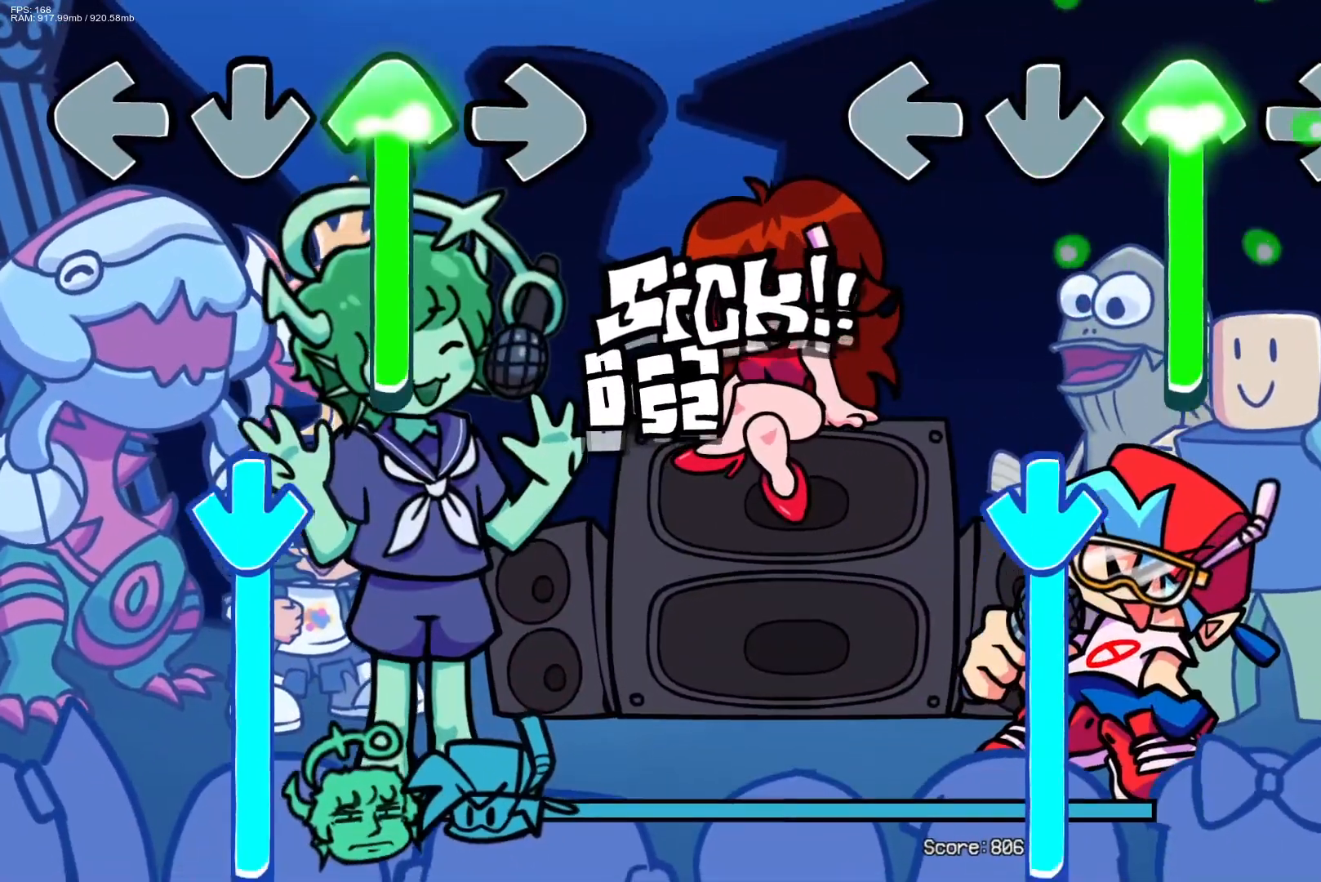
{"buttons": ["CROSS"], "events": [[333, "CROSS", "down"], [450, "DPAD_UP", "up"]]}
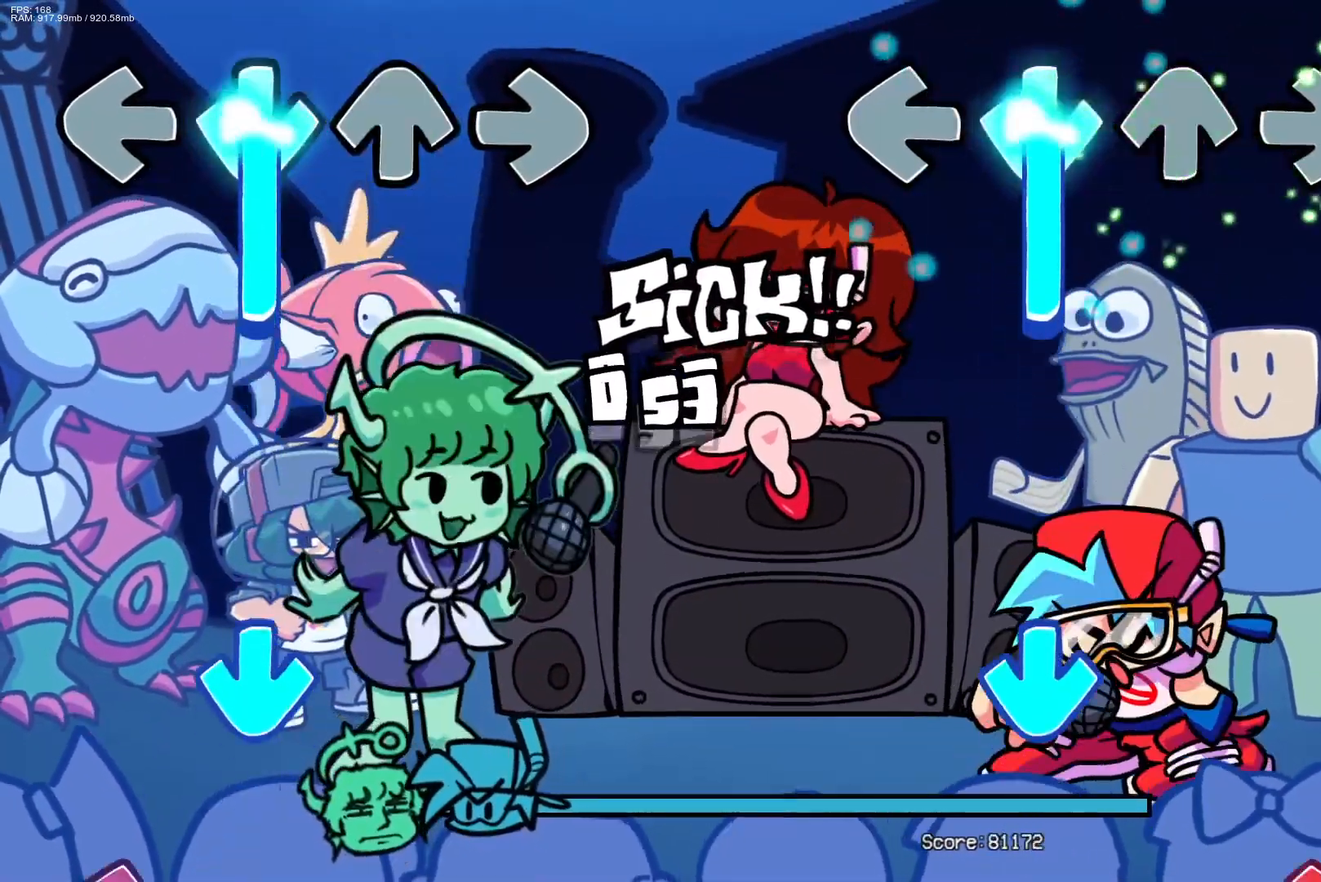
{"buttons": ["CROSS"], "events": [[250, "CROSS", "up"], [483, "CROSS", "down"]]}
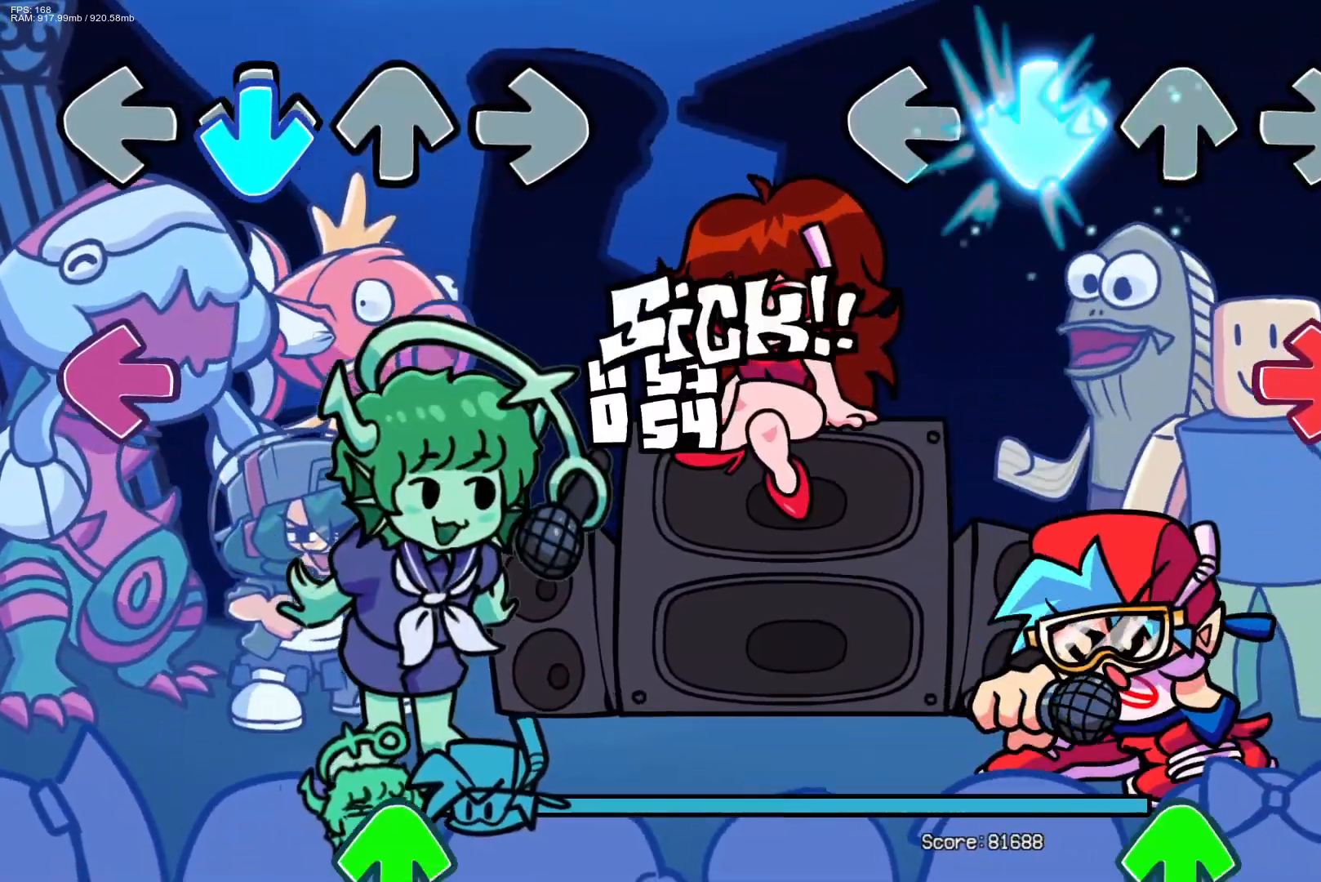
{"buttons": [], "events": [[217, "CROSS", "up"], [233, "R1", "down"], [367, "R1", "up"]]}
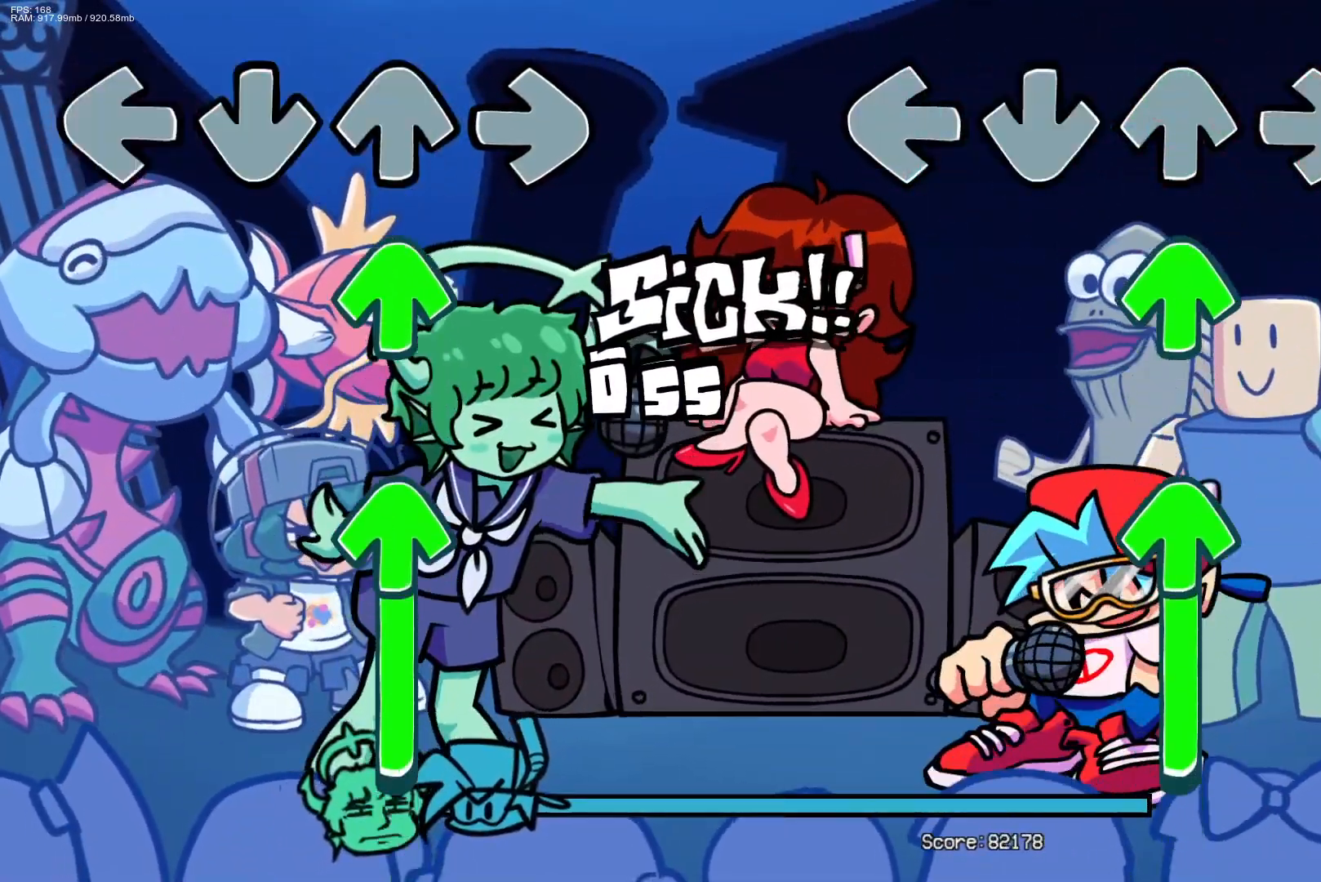
{"buttons": ["DPAD_UP"], "events": [[183, "DPAD_UP", "down"], [283, "DPAD_UP", "up"], [367, "DPAD_UP", "down"]]}
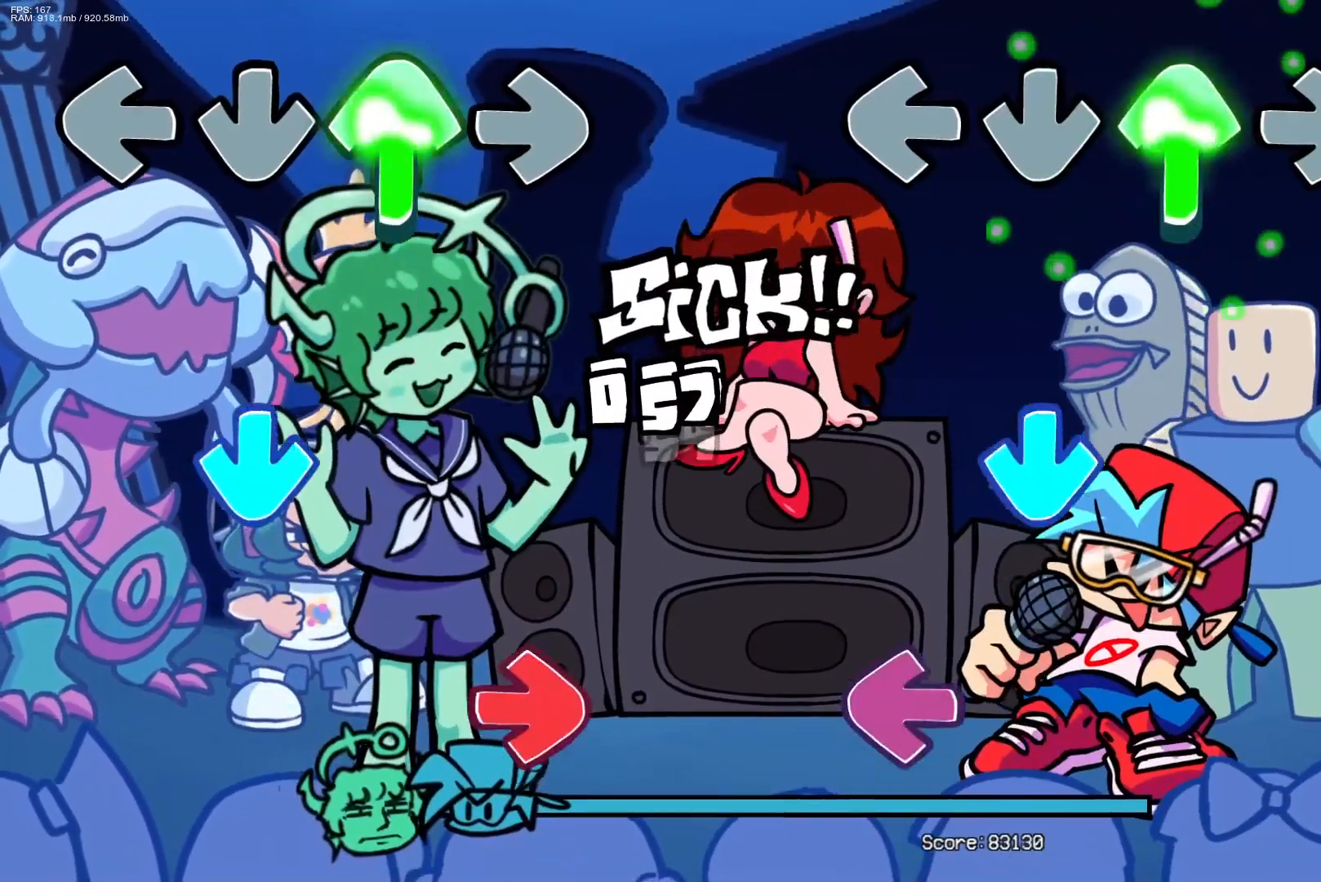
{"buttons": [], "events": [[300, "CROSS", "down"], [333, "DPAD_UP", "up"], [467, "CROSS", "up"]]}